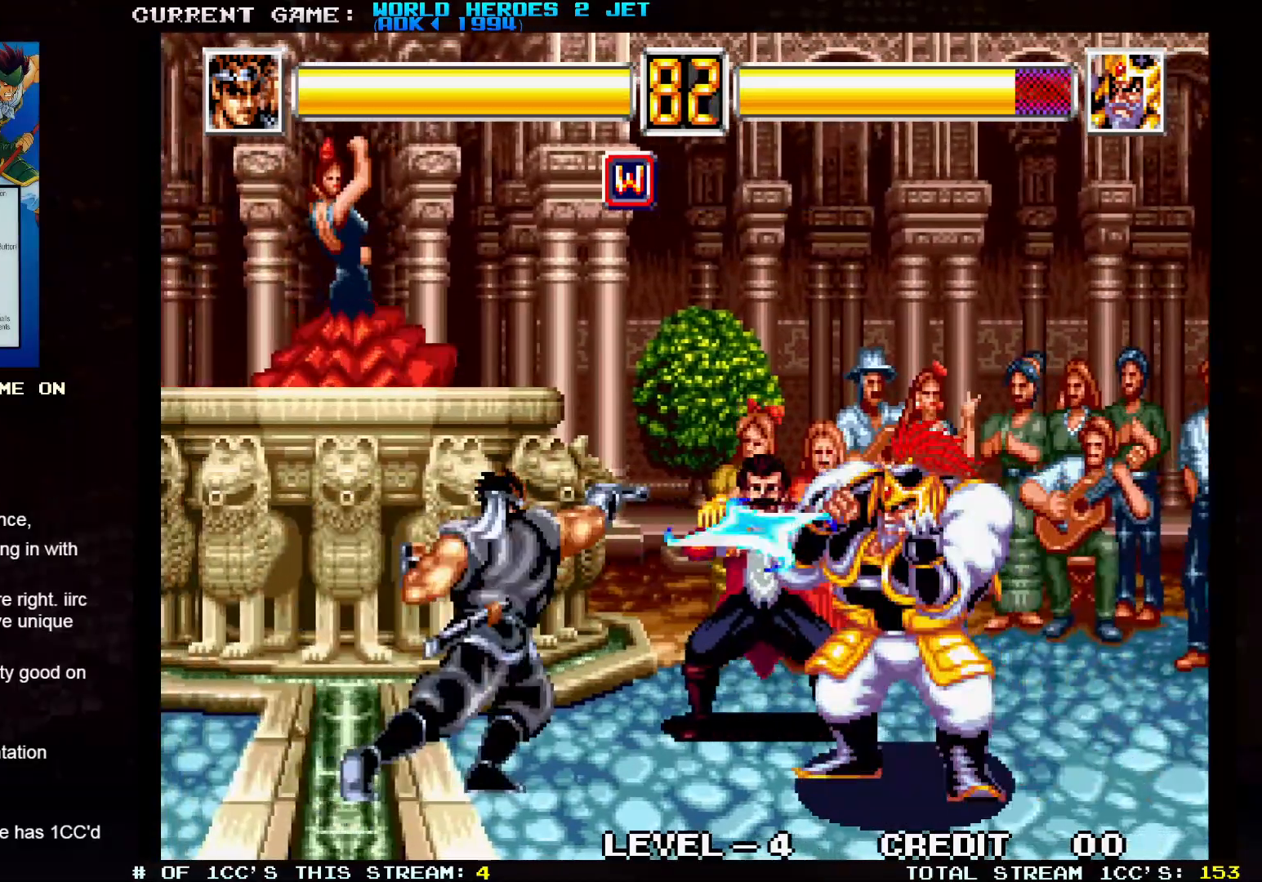
Gameplay with a controller (arcade stick); each line is a JSON object with the inputs held at the frame after it. "events" lists button and stick changes between this image and that frame as [ms after this image, input, new state], when the widget could be followed in between. Not read: L3 R3.
{"buttons": [], "left_stick": "up-right", "events": [[333, "left_stick", "up-right"]]}
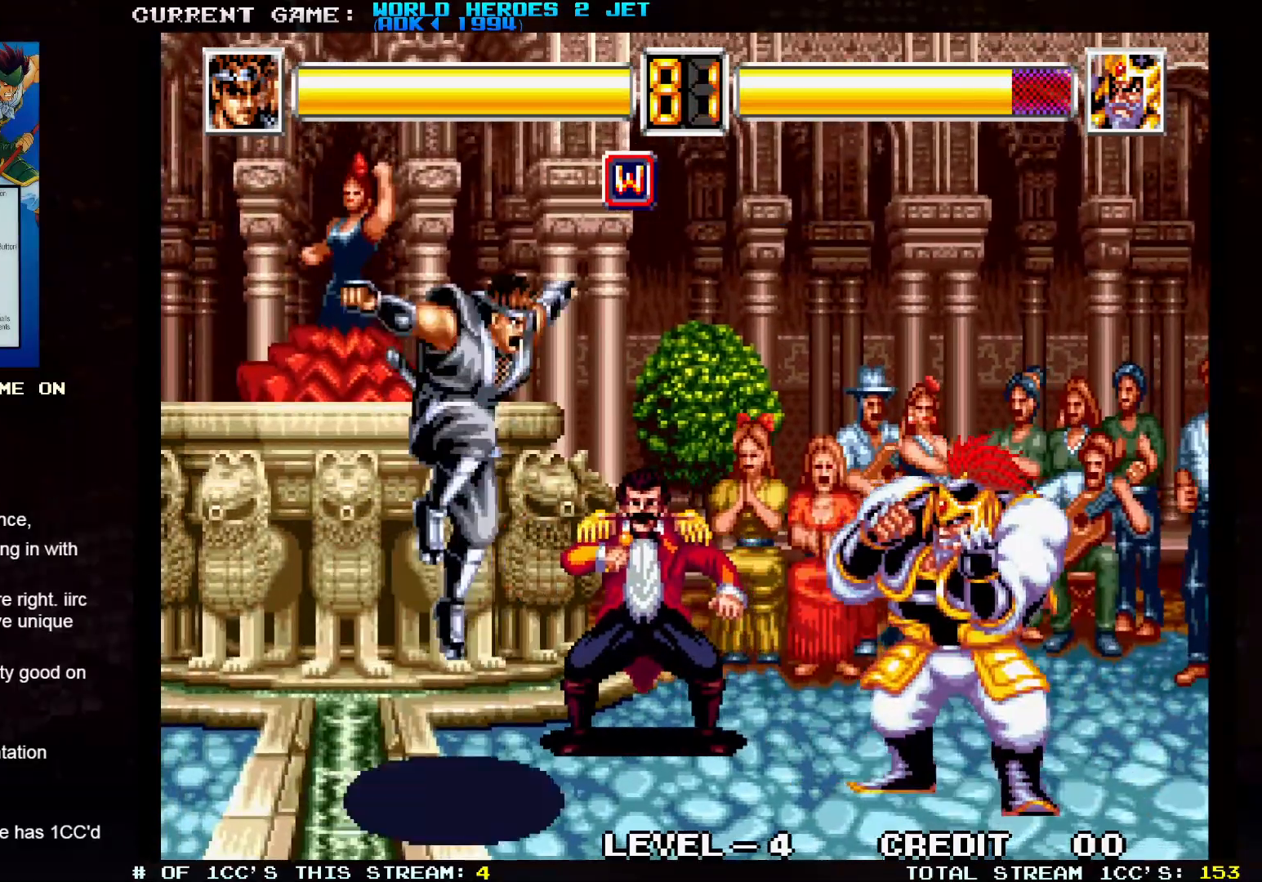
{"buttons": ["TRIANGLE"], "left_stick": "left", "events": [[283, "left_stick", "left"], [333, "TRIANGLE", "down"]]}
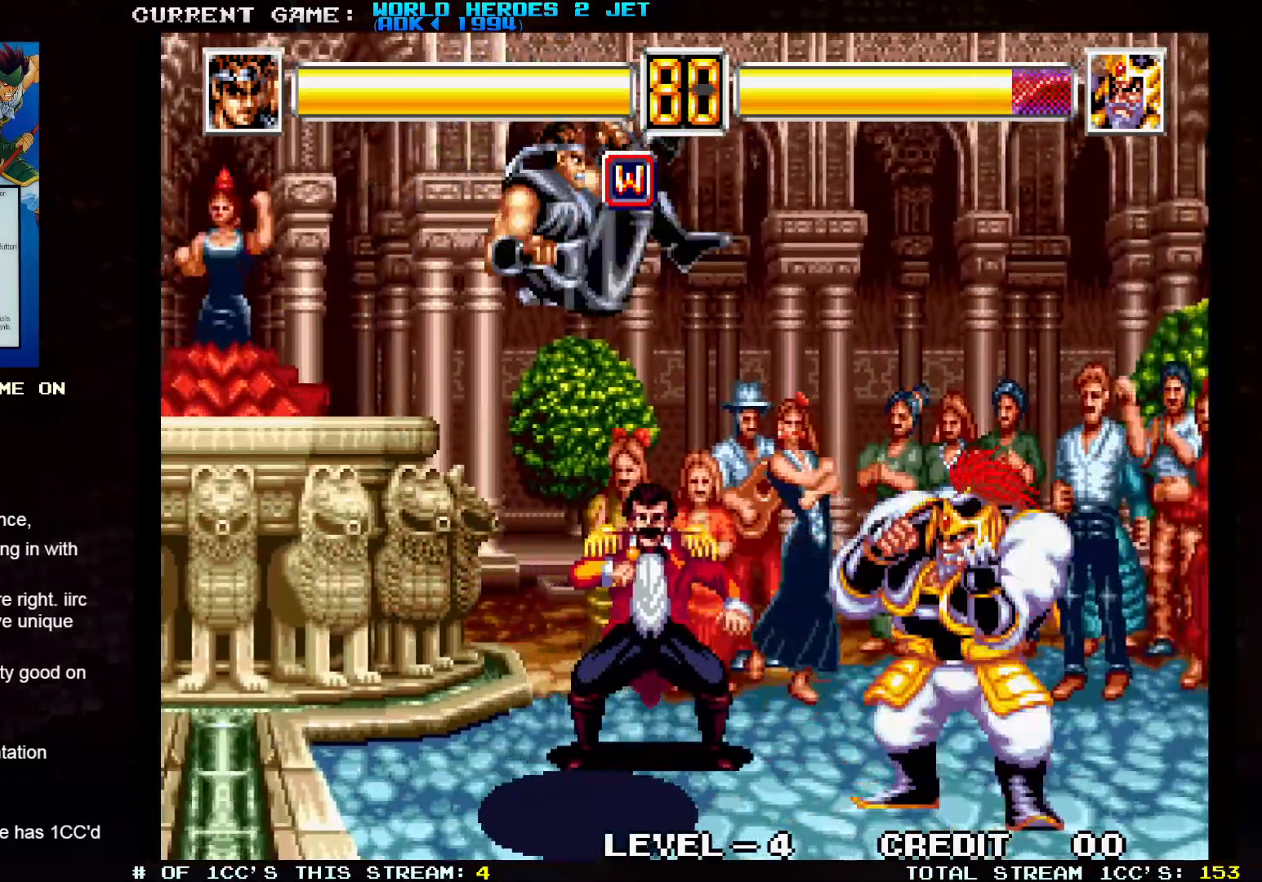
{"buttons": ["TRIANGLE"], "left_stick": "down-left", "events": [[33, "left_stick", "down-left"], [217, "TRIANGLE", "up"], [350, "TRIANGLE", "down"]]}
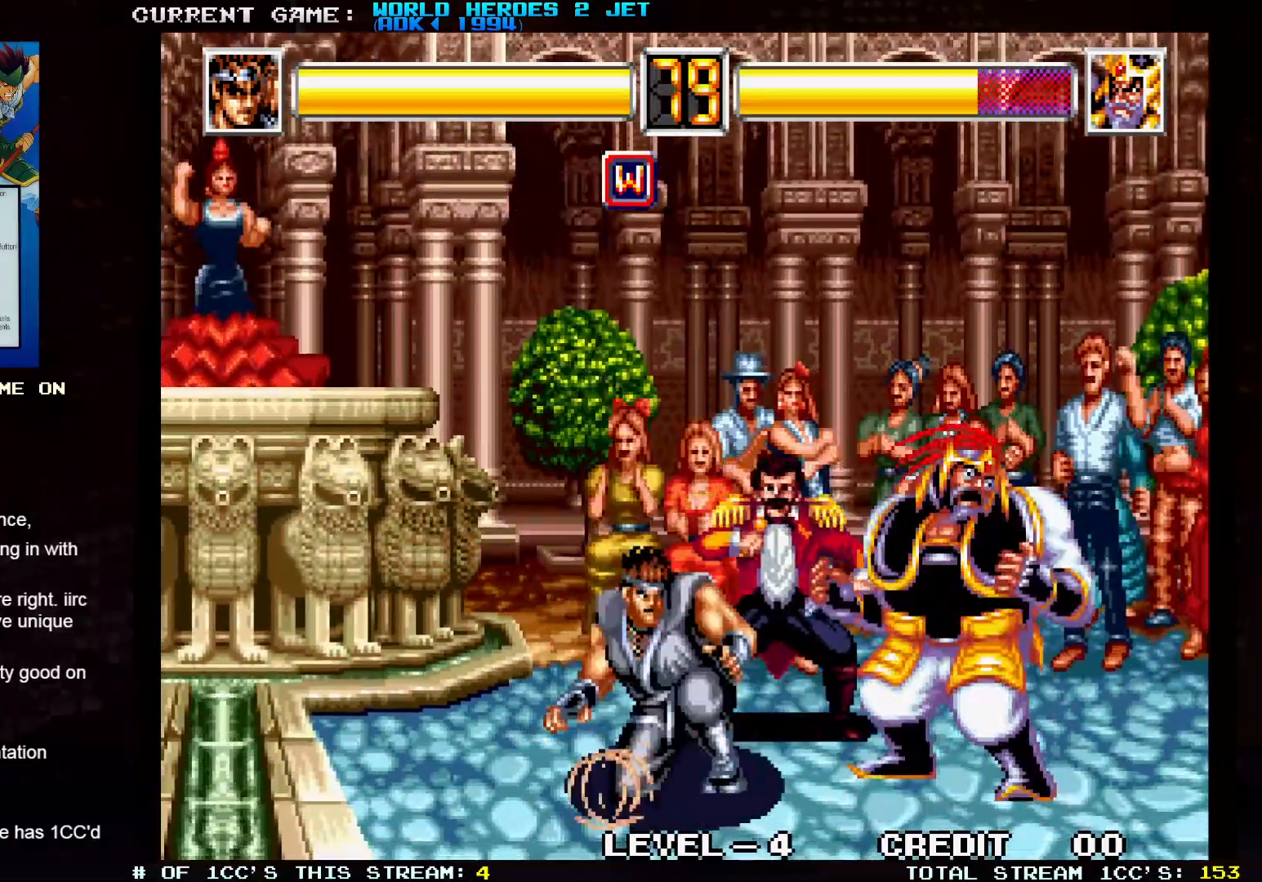
{"buttons": [], "left_stick": "center", "events": [[100, "TRIANGLE", "up"], [100, "left_stick", "down-right"], [200, "left_stick", "center"]]}